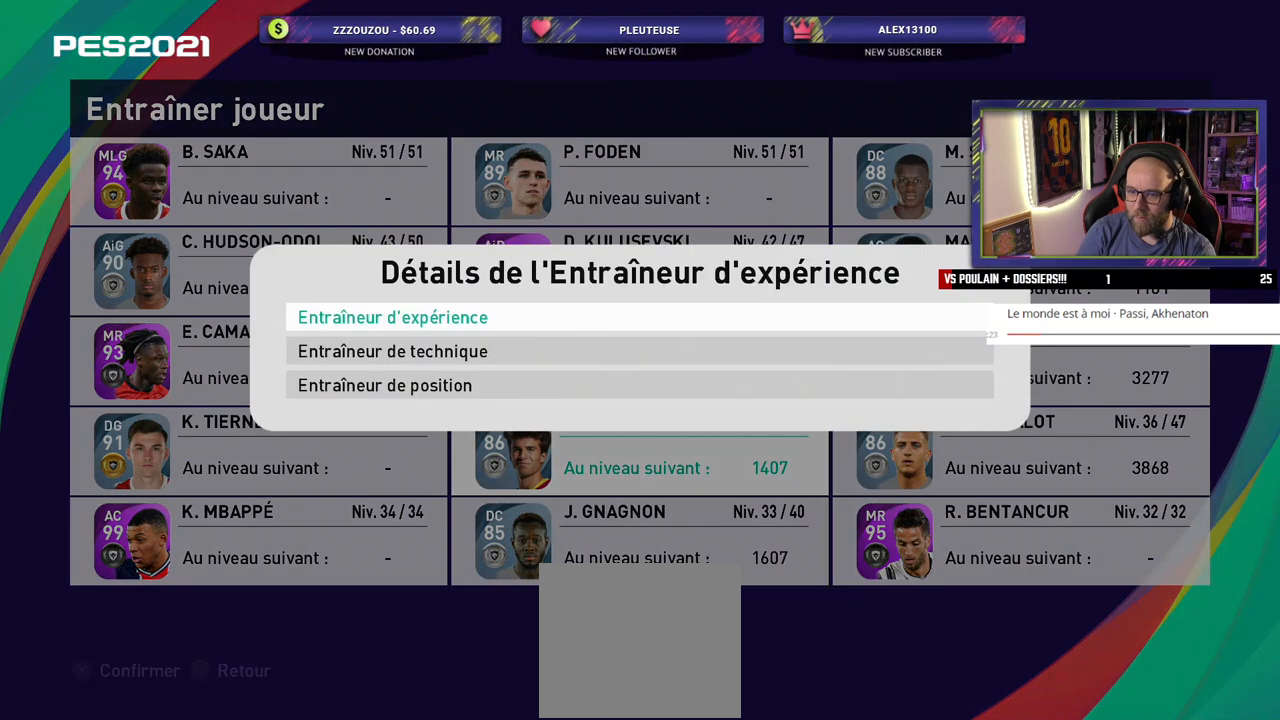
Gameplay with a controller (PlayStation layout); each line is a JSON object with the inputs held at the frame after it. "events" lists button and stick changes between this image and that frame as [ms after this image, input, new state], when the widget could be followed in between.
{"buttons": [], "left_stick": "center", "right_stick": "center", "events": [[320, "CROSS", "down"], [440, "CROSS", "up"]]}
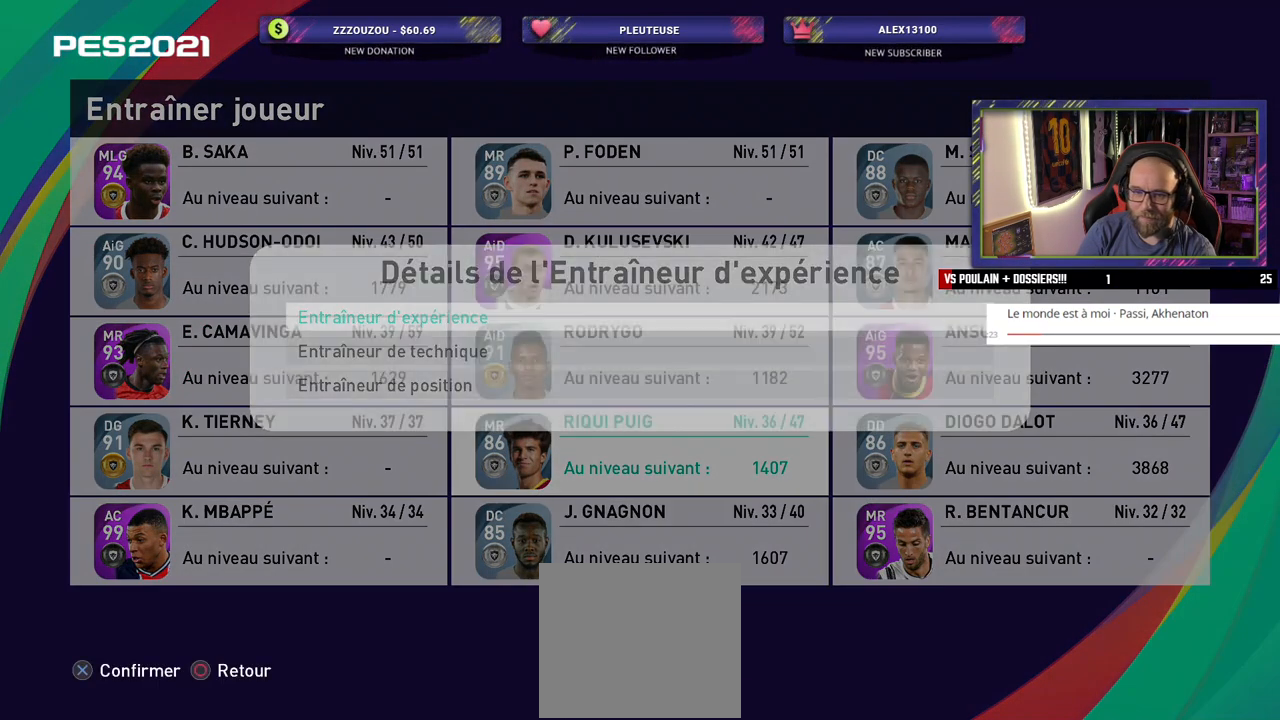
{"buttons": [], "left_stick": "center", "right_stick": "center", "events": []}
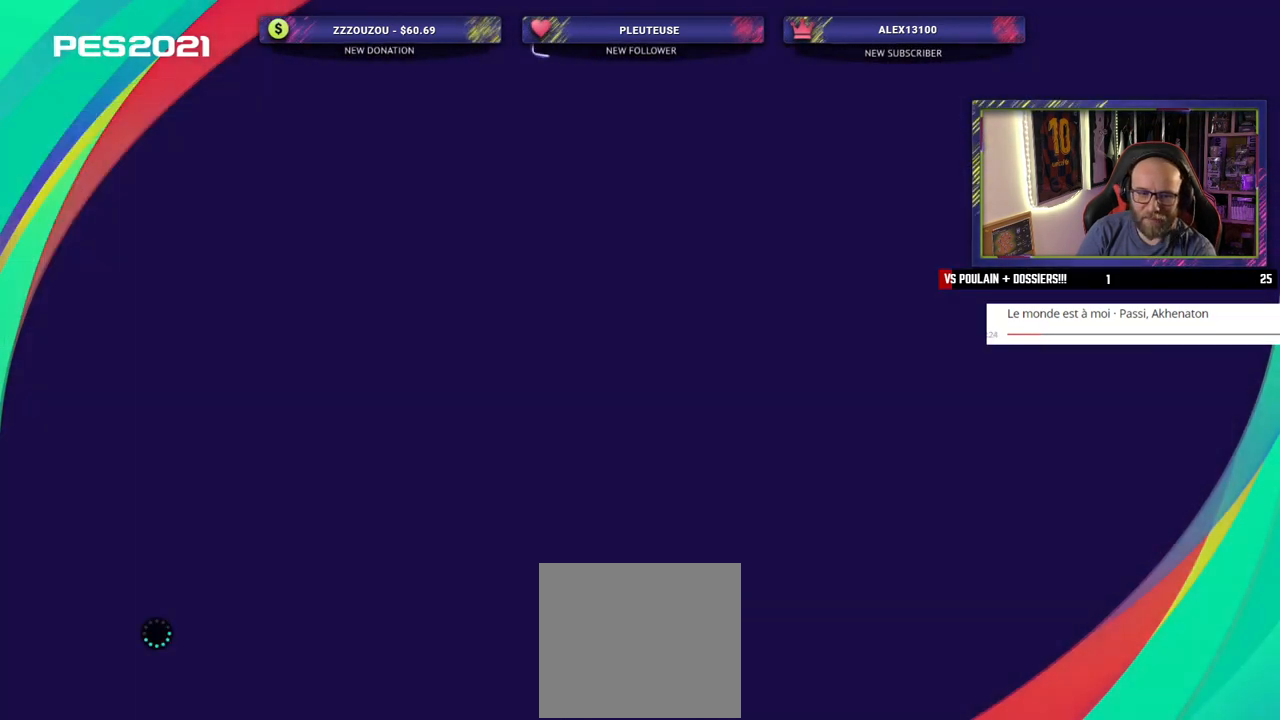
{"buttons": [], "left_stick": "center", "right_stick": "center", "events": []}
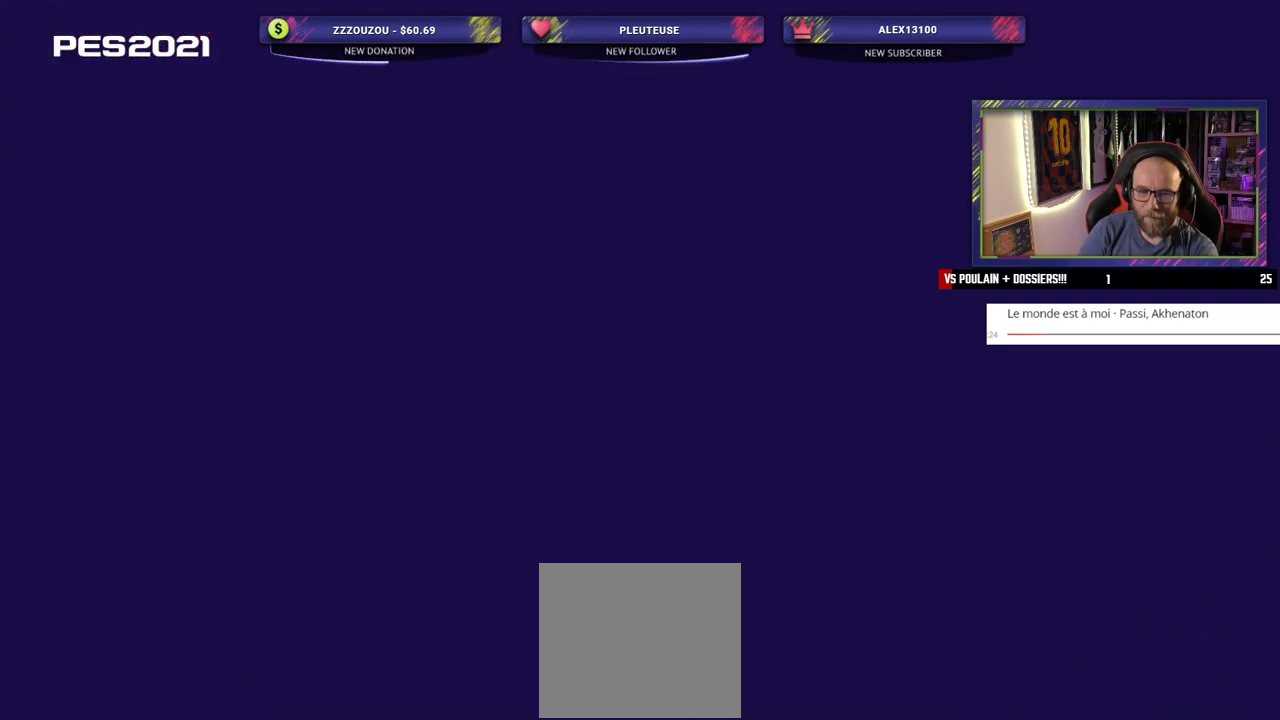
{"buttons": [], "left_stick": "center", "right_stick": "center", "events": []}
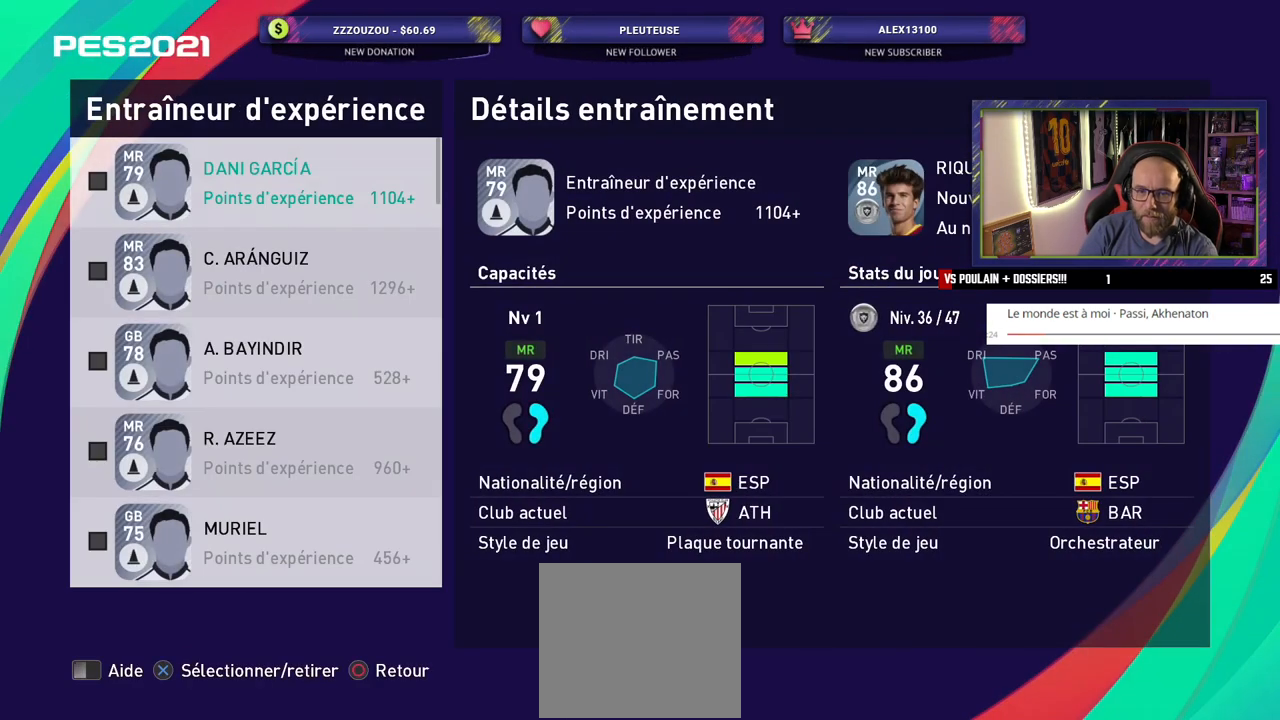
{"buttons": [], "left_stick": "center", "right_stick": "center", "events": [[360, "CROSS", "down"], [480, "CROSS", "up"]]}
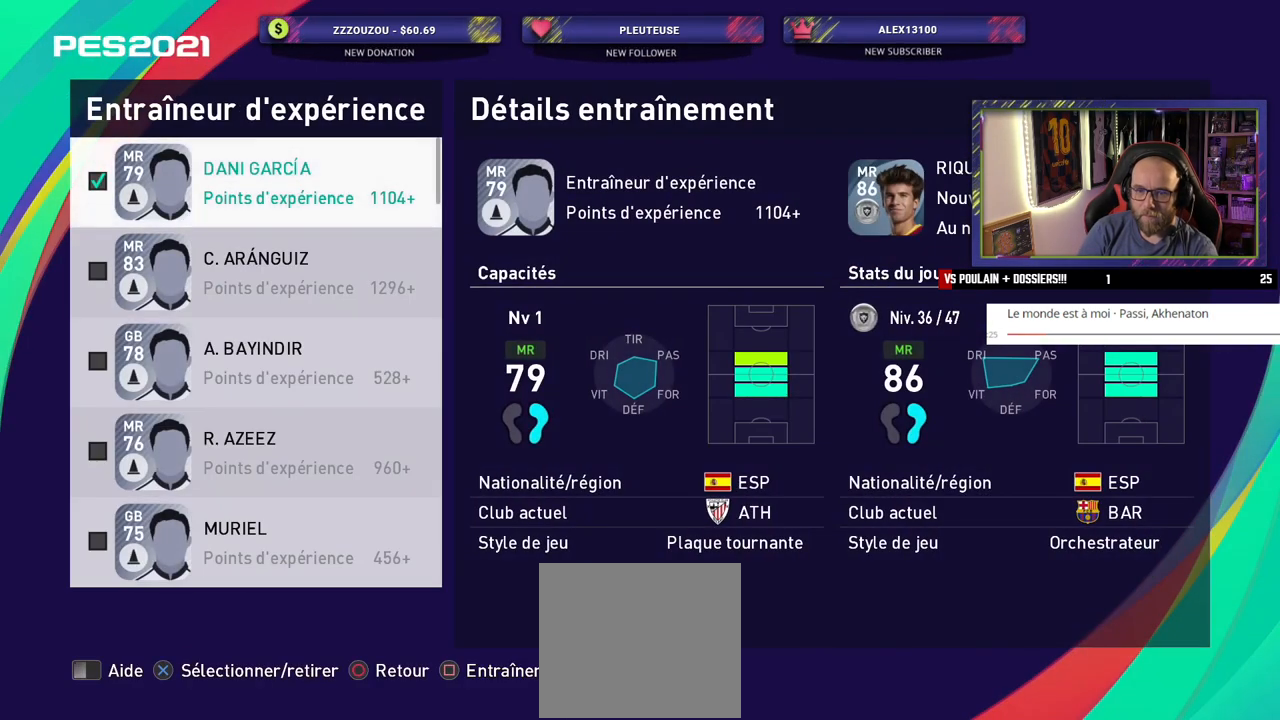
{"buttons": [], "left_stick": "center", "right_stick": "center", "events": []}
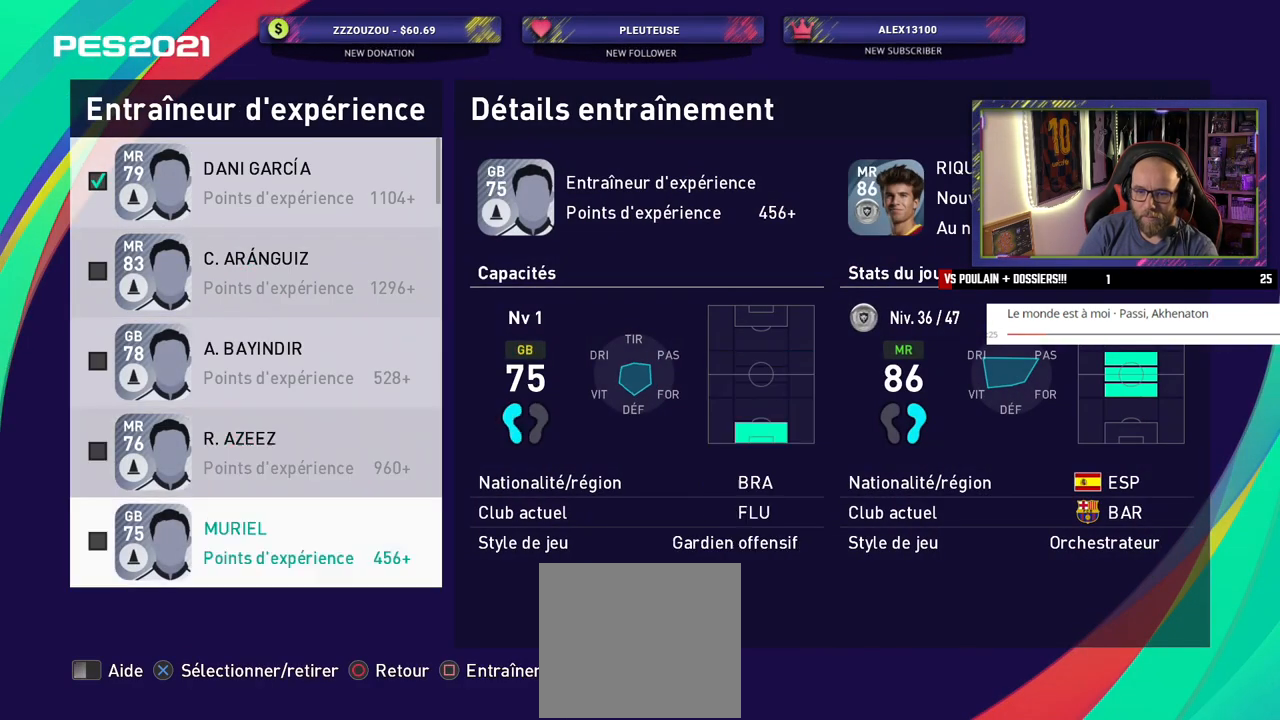
{"buttons": [], "left_stick": "center", "right_stick": "center", "events": []}
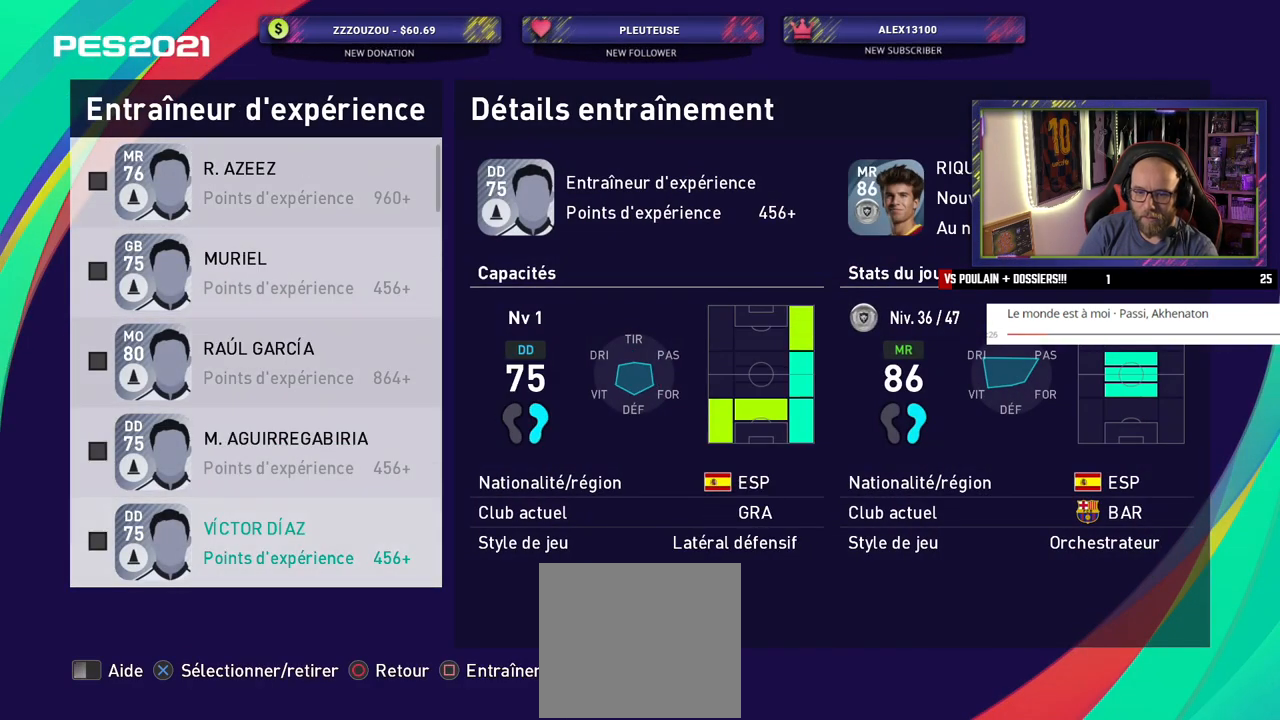
{"buttons": [], "left_stick": "center", "right_stick": "center", "events": []}
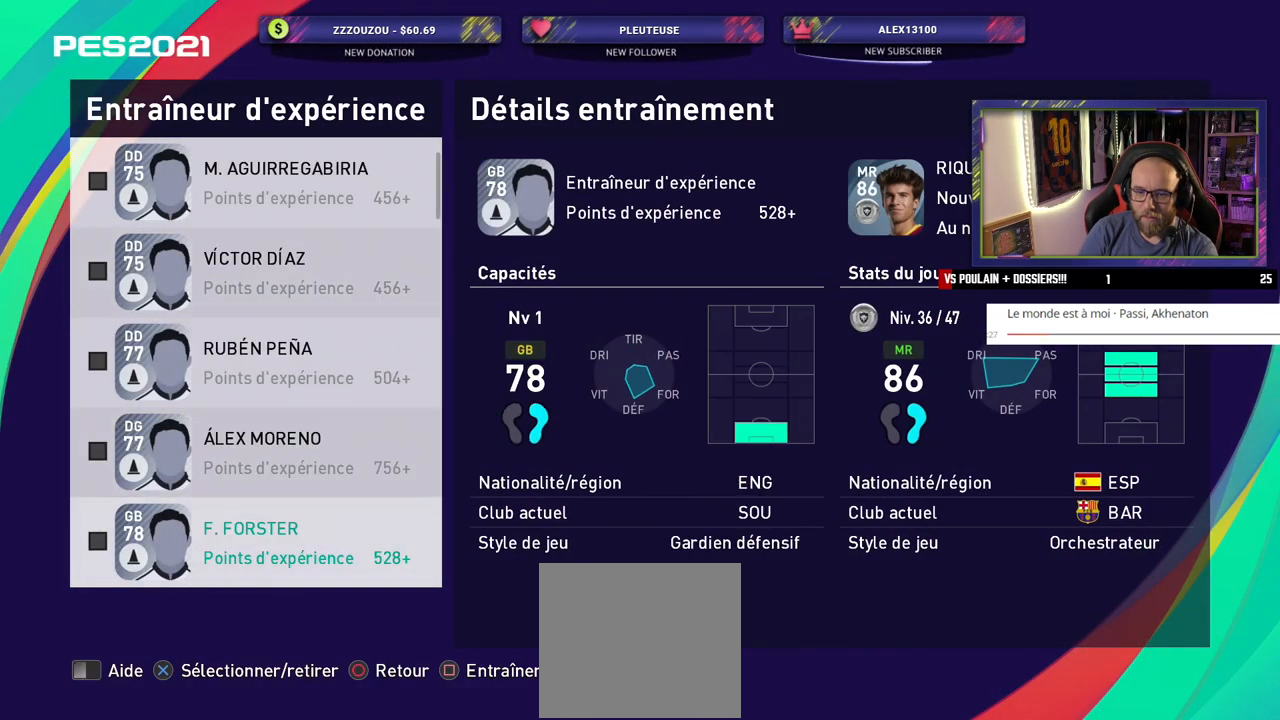
{"buttons": [], "left_stick": "center", "right_stick": "center", "events": []}
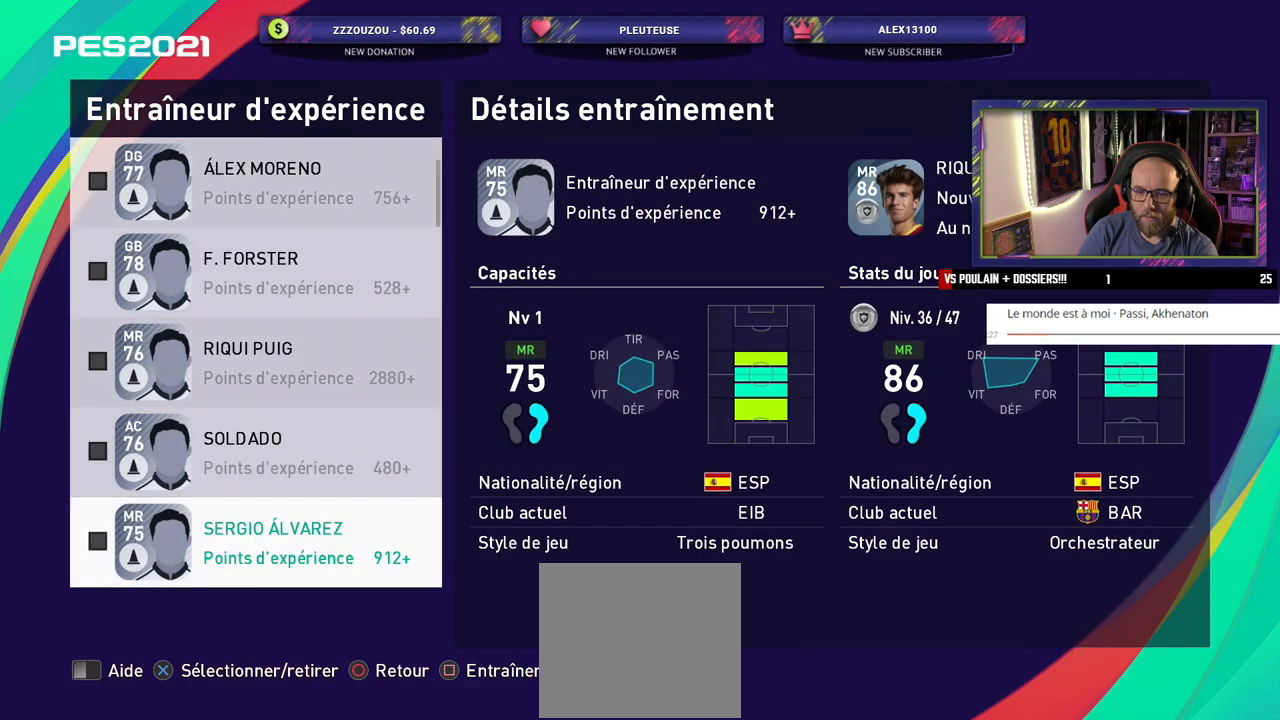
{"buttons": [], "left_stick": "center", "right_stick": "center", "events": []}
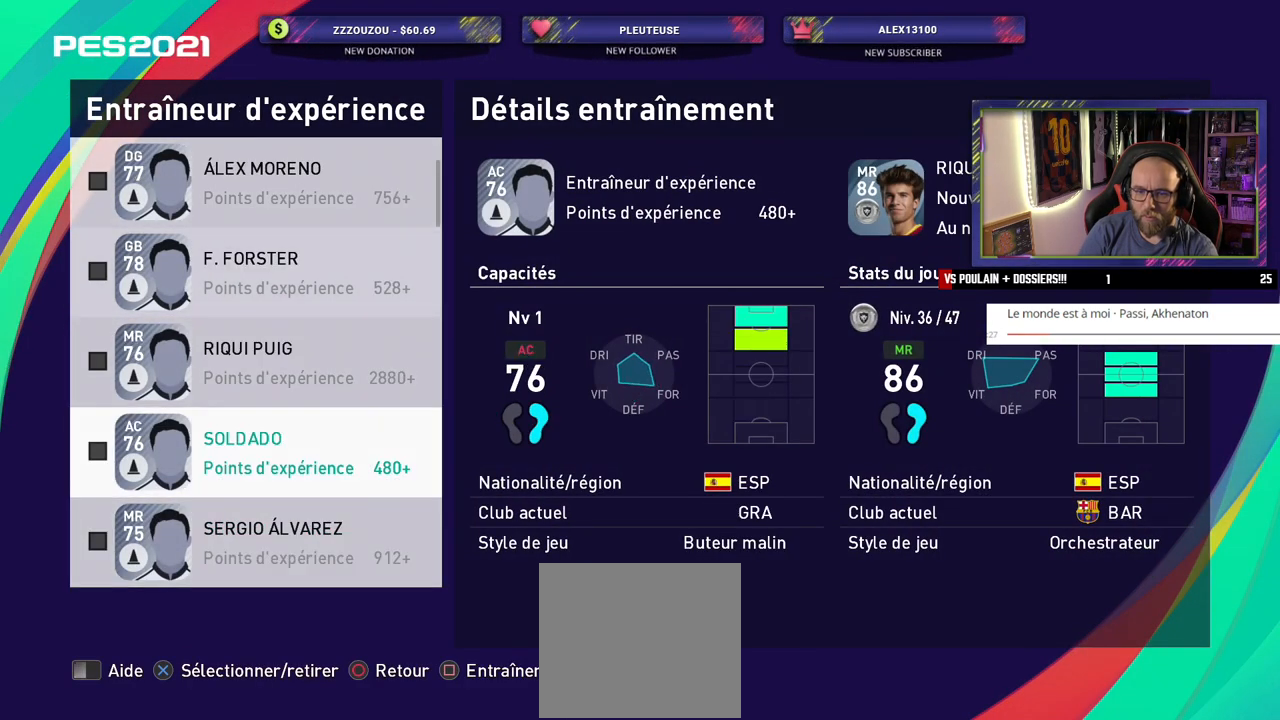
{"buttons": [], "left_stick": "center", "right_stick": "center", "events": [[20, "CROSS", "down"], [200, "CROSS", "up"]]}
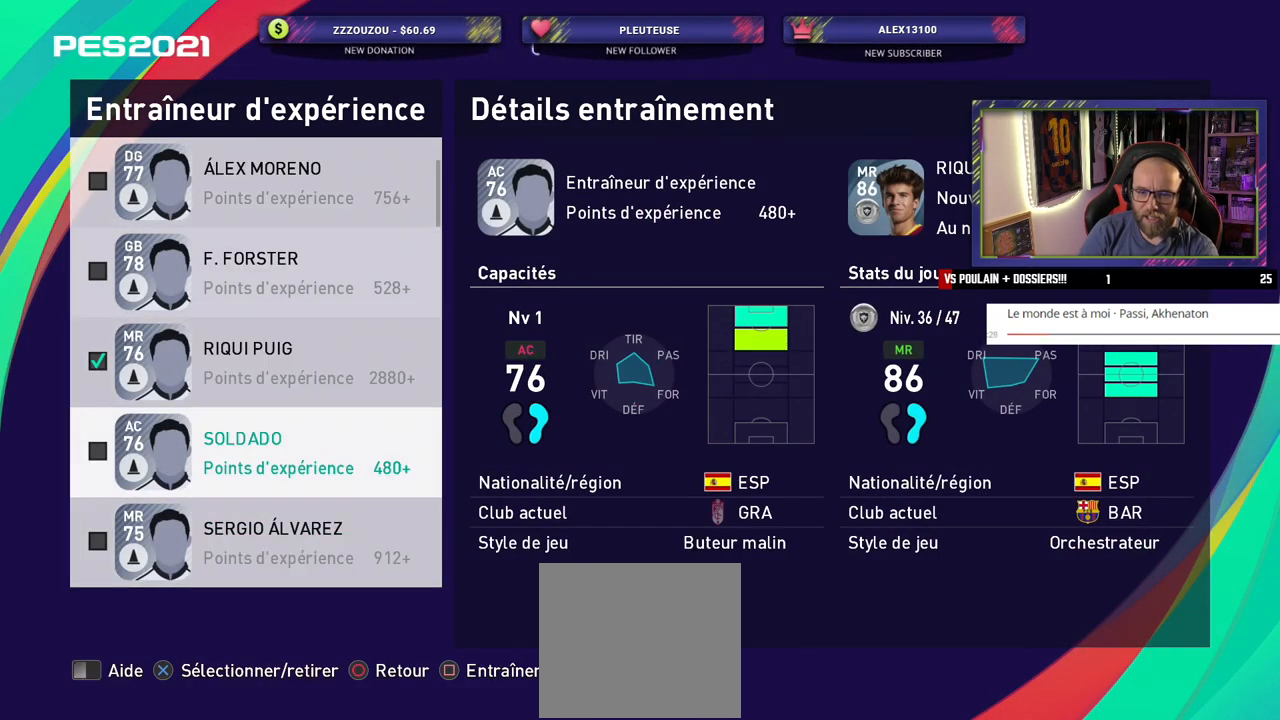
{"buttons": [], "left_stick": "center", "right_stick": "center", "events": []}
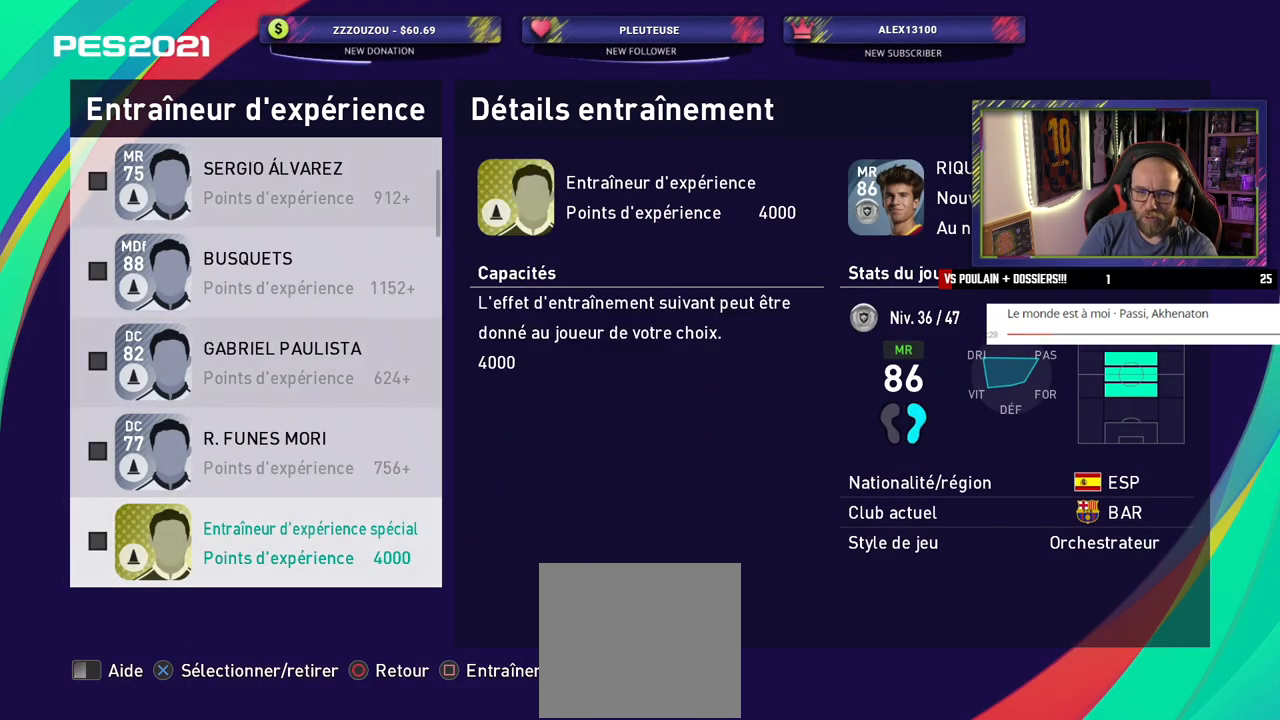
{"buttons": [], "left_stick": "center", "right_stick": "center", "events": []}
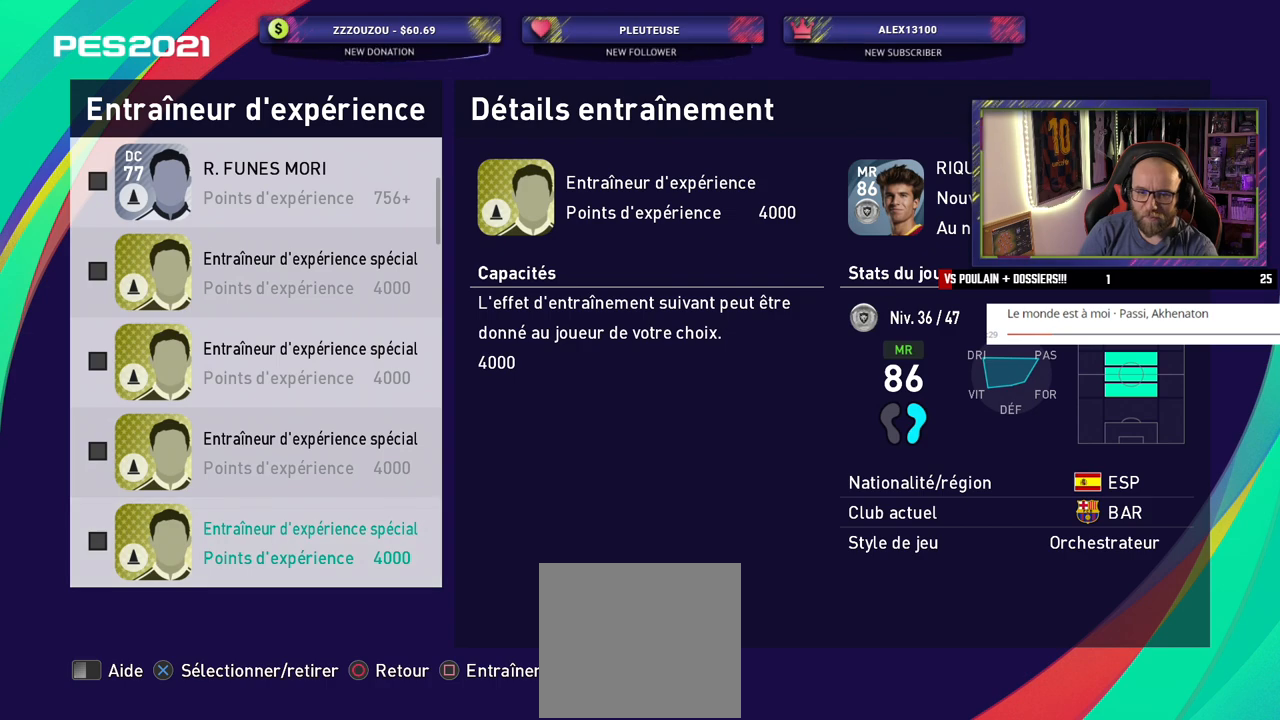
{"buttons": ["SQUARE"], "left_stick": "center", "right_stick": "center", "events": [[220, "CROSS", "down"], [340, "CROSS", "up"], [420, "SQUARE", "down"]]}
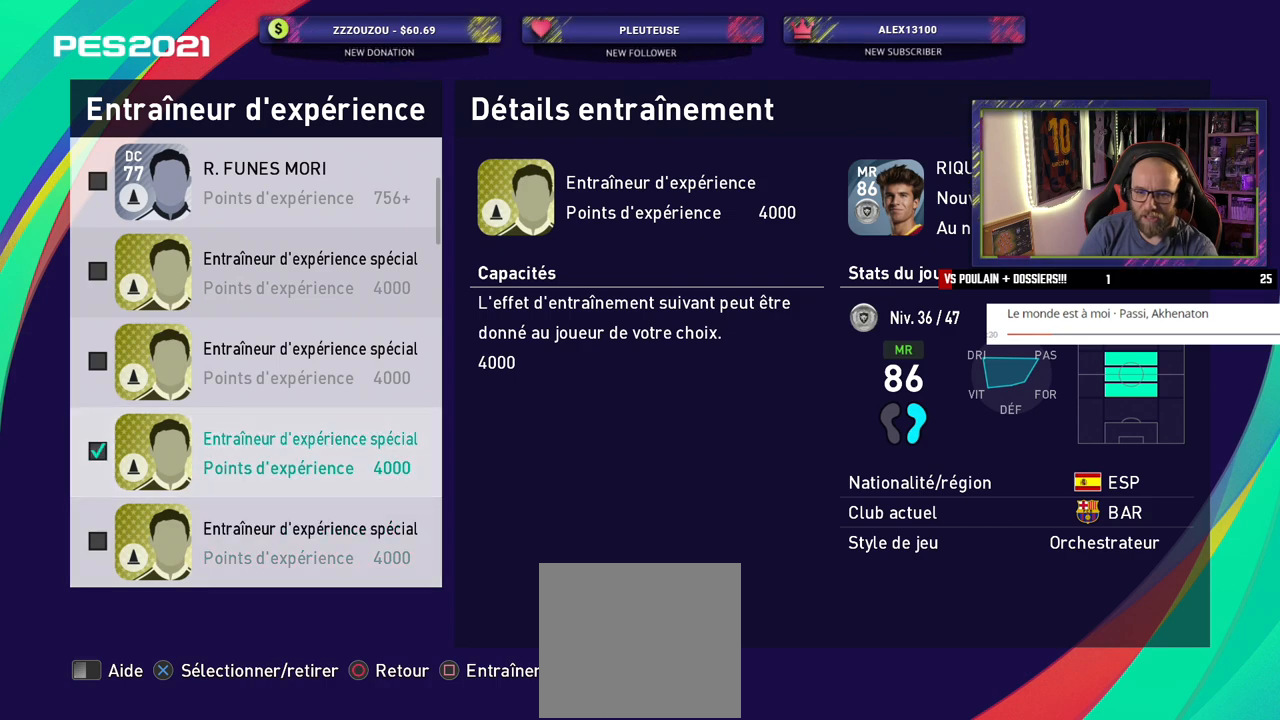
{"buttons": ["CROSS"], "left_stick": "center", "right_stick": "center", "events": [[20, "SQUARE", "up"], [480, "CROSS", "down"]]}
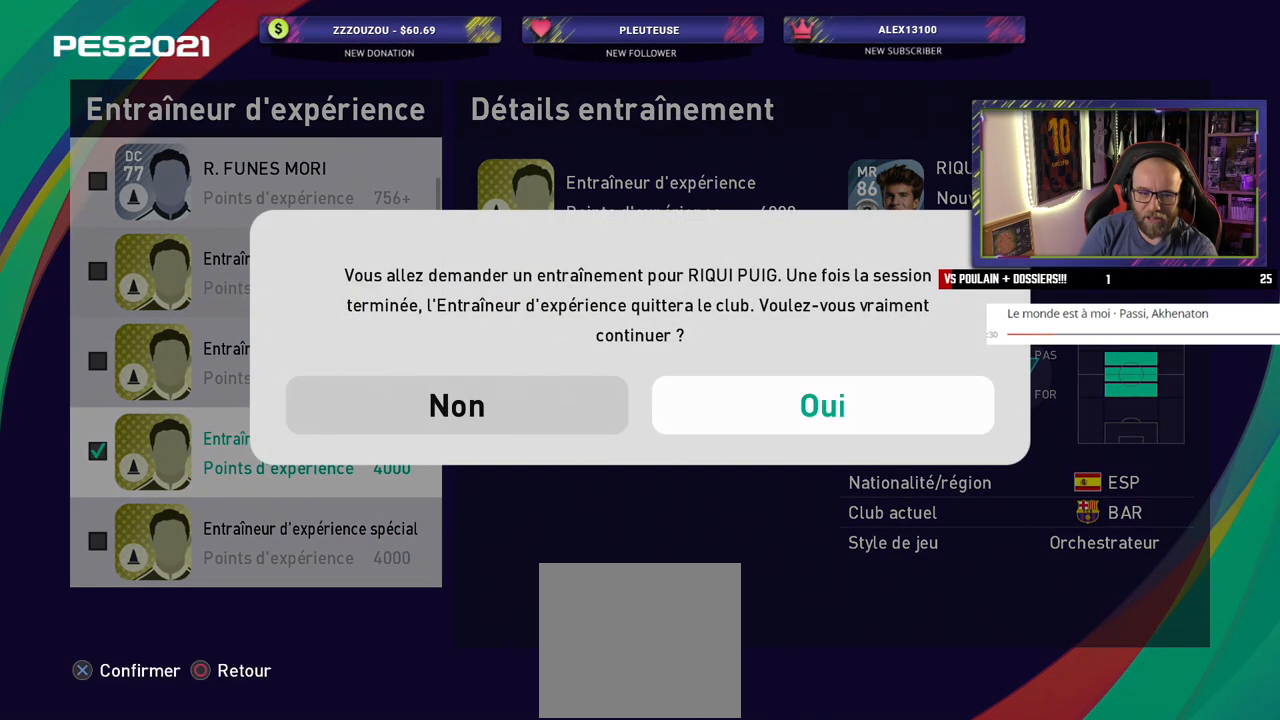
{"buttons": [], "left_stick": "center", "right_stick": "center", "events": [[120, "CROSS", "up"]]}